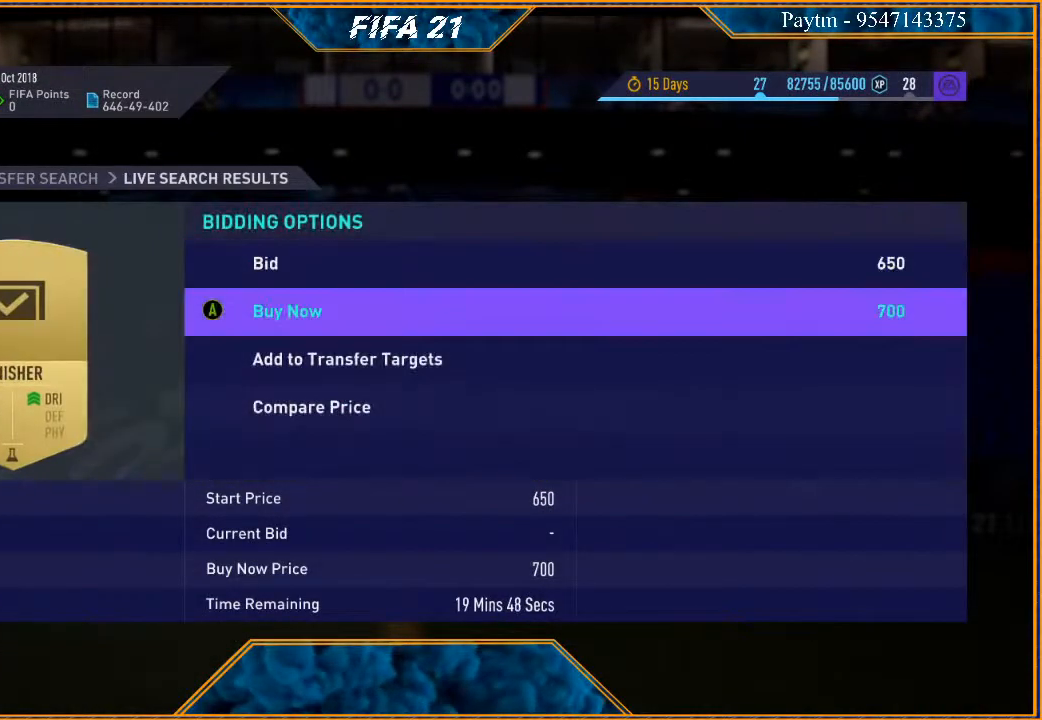
Gameplay with a controller (Xbox layout); each line is a JSON object with the inputs held at the frame after it. "events" lists button and stick changes between this image and that frame as [ms after this image, input, new state], when the widget could be followed in between. Not read: L3.
{"buttons": ["A"], "left_stick": "center", "right_stick": "center", "events": [[67, "A", "down"], [133, "A", "up"], [233, "left_stick", "up"], [367, "left_stick", "center"], [467, "A", "down"]]}
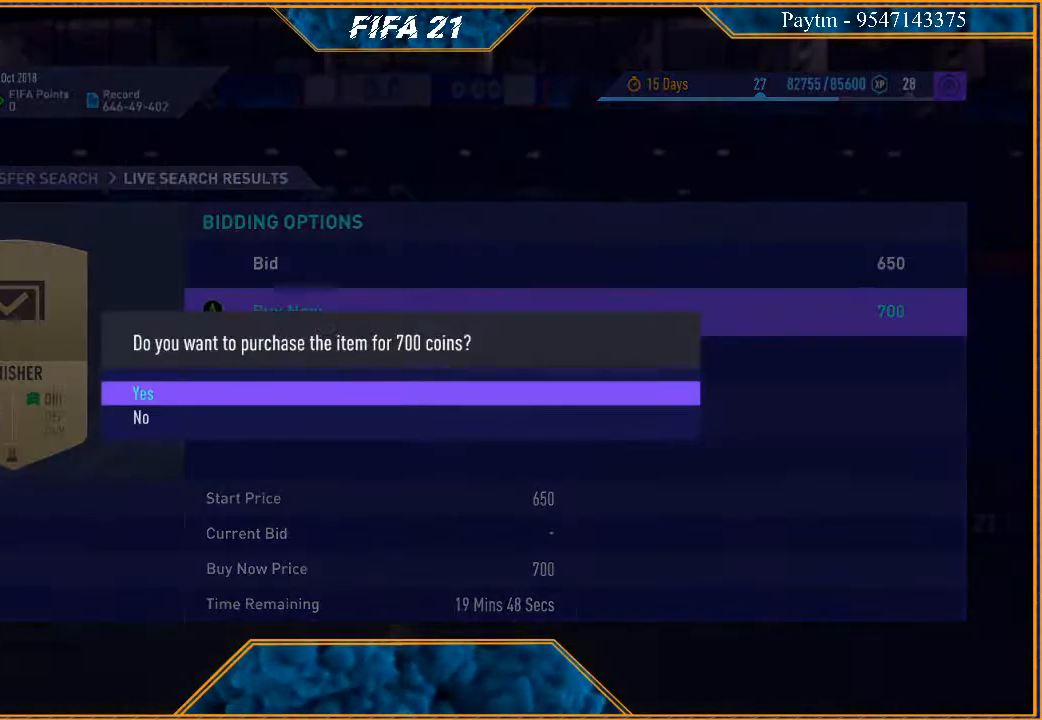
{"buttons": [], "left_stick": "center", "right_stick": "center", "events": [[100, "A", "up"]]}
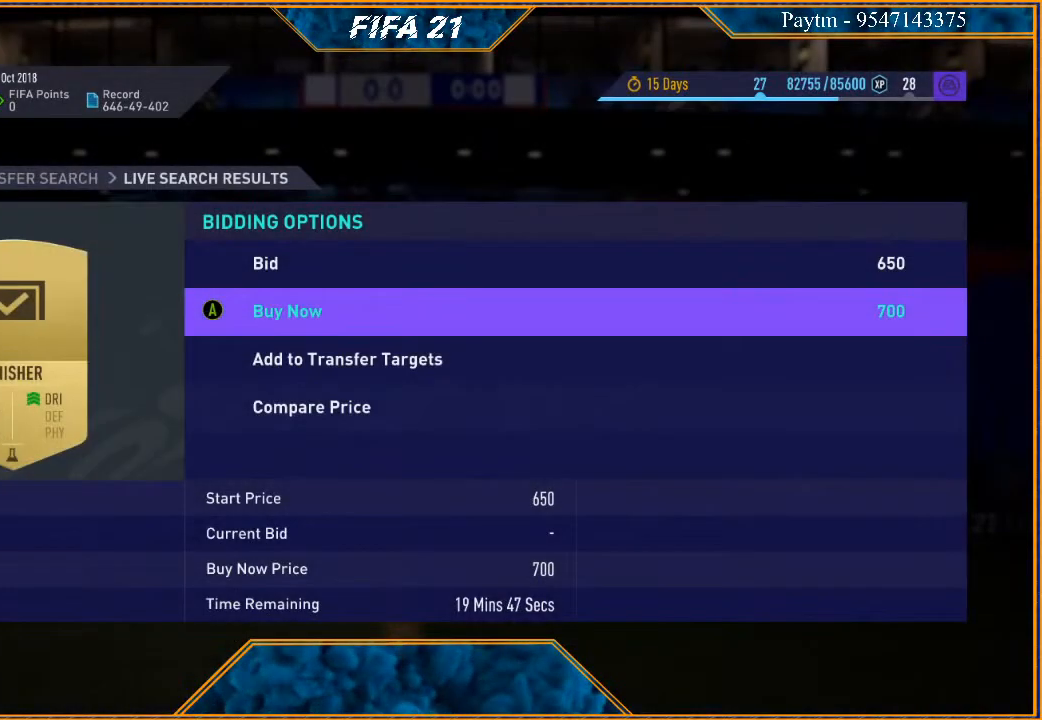
{"buttons": [], "left_stick": "center", "right_stick": "center", "events": []}
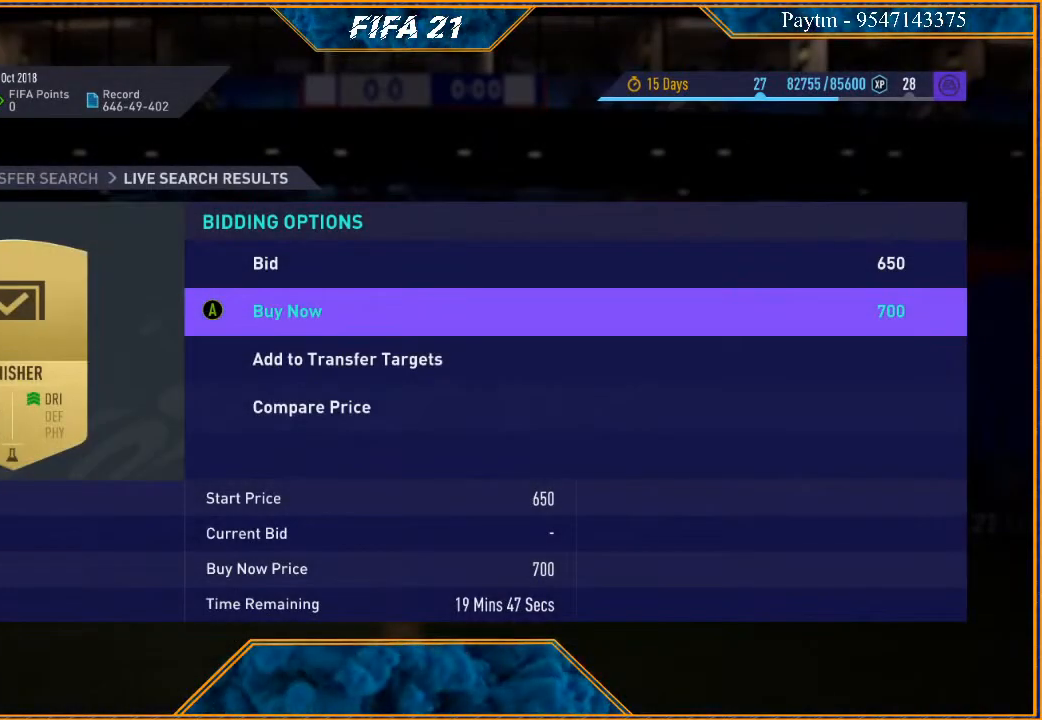
{"buttons": [], "left_stick": "center", "right_stick": "center", "events": []}
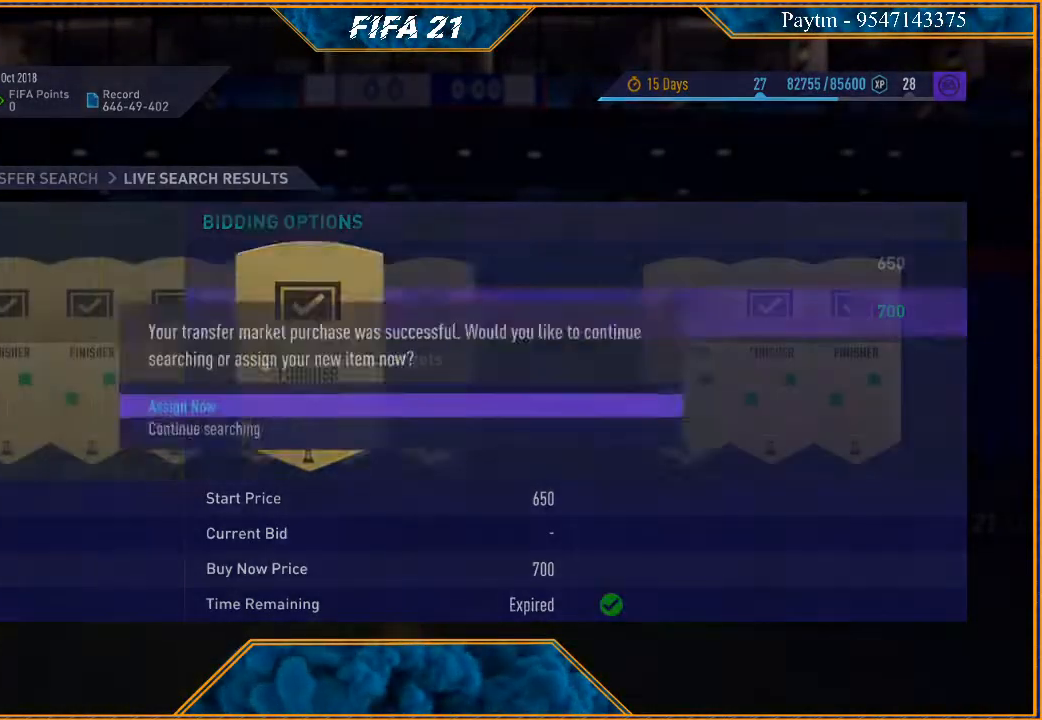
{"buttons": [], "left_stick": "center", "right_stick": "center", "events": []}
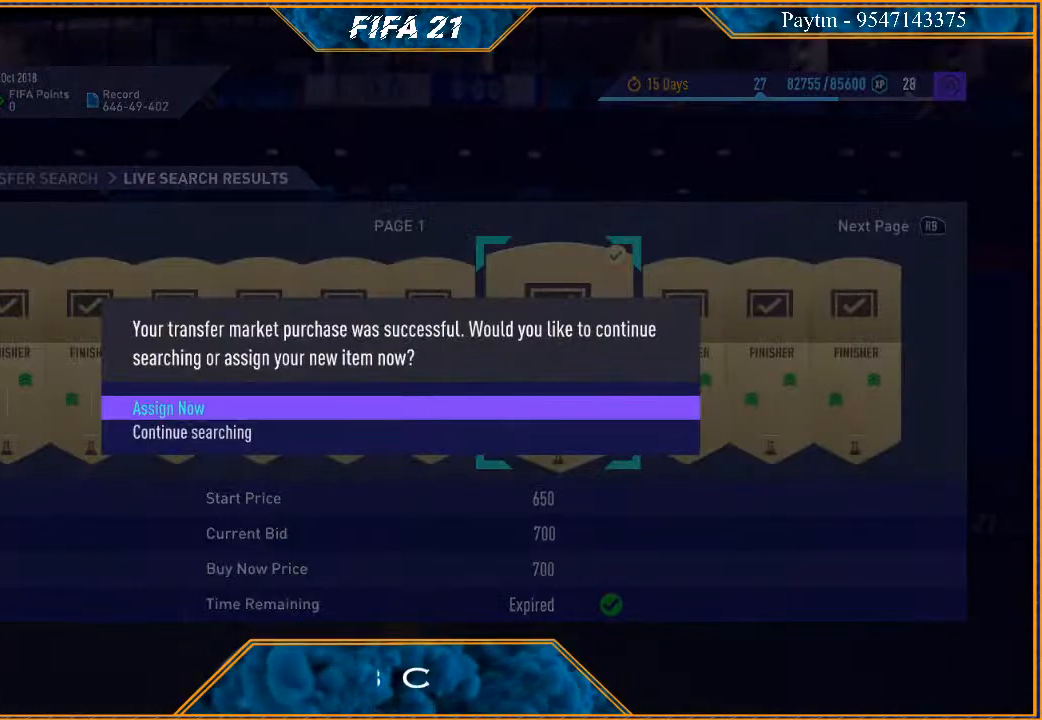
{"buttons": [], "left_stick": "center", "right_stick": "center", "events": [[33, "A", "down"], [167, "A", "up"]]}
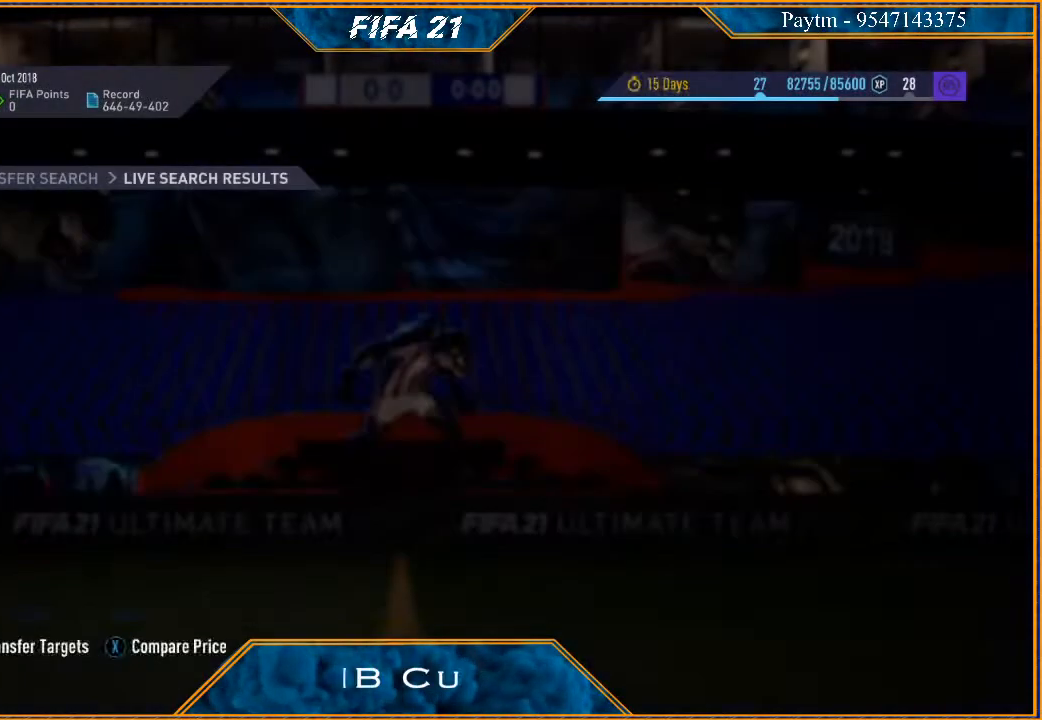
{"buttons": [], "left_stick": "center", "right_stick": "center", "events": []}
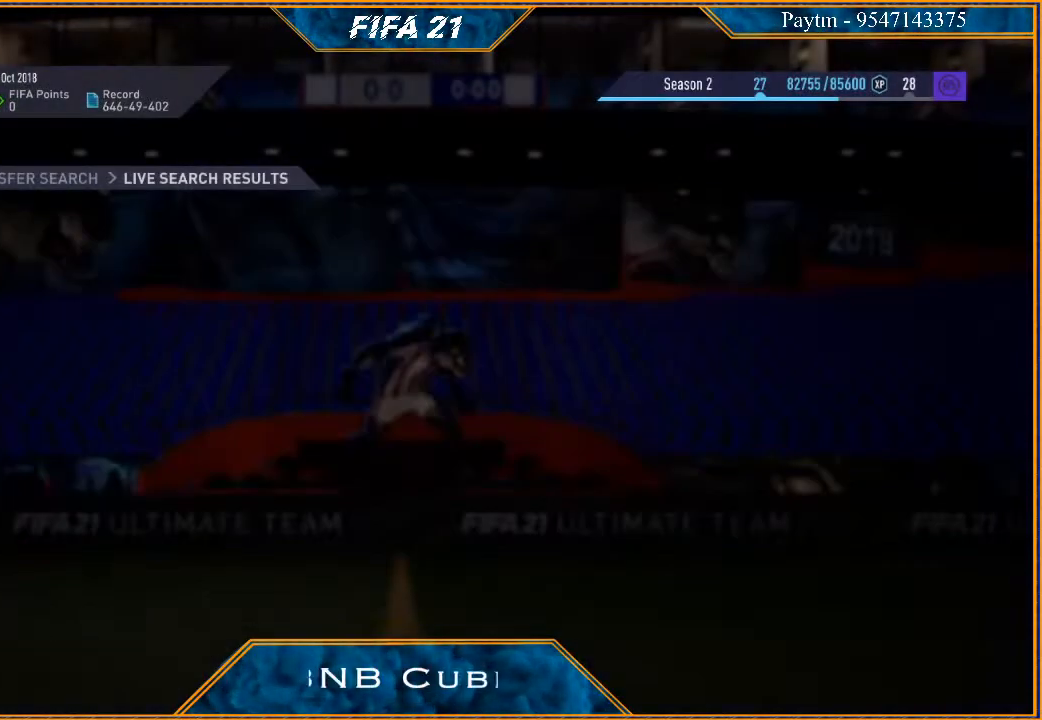
{"buttons": [], "left_stick": "center", "right_stick": "center", "events": []}
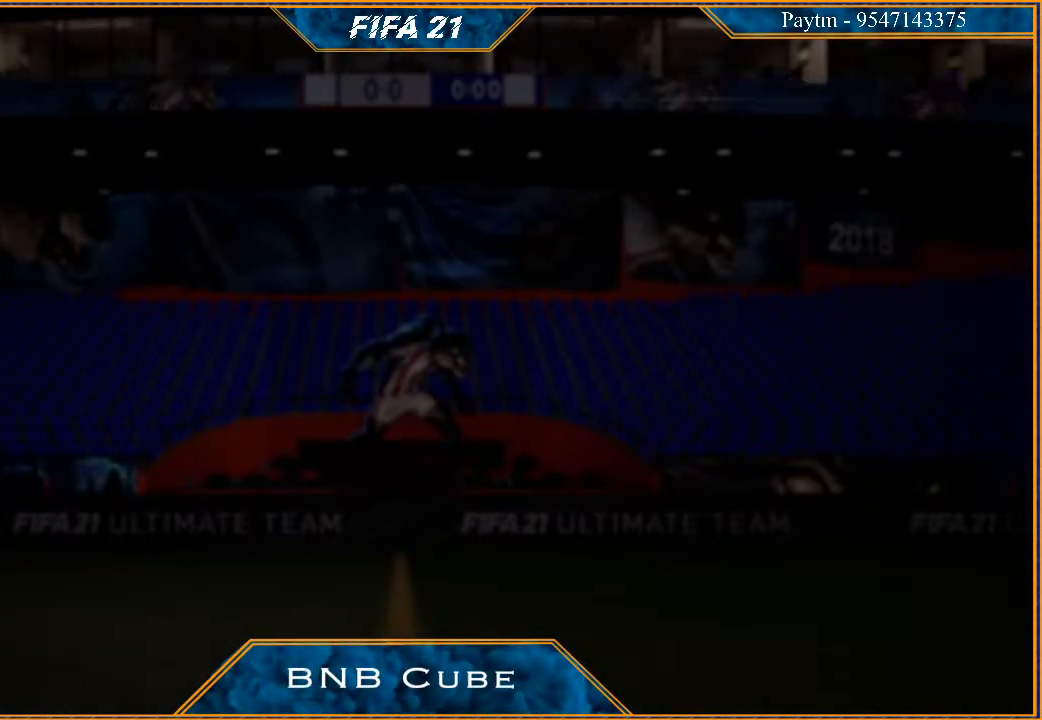
{"buttons": [], "left_stick": "center", "right_stick": "center", "events": []}
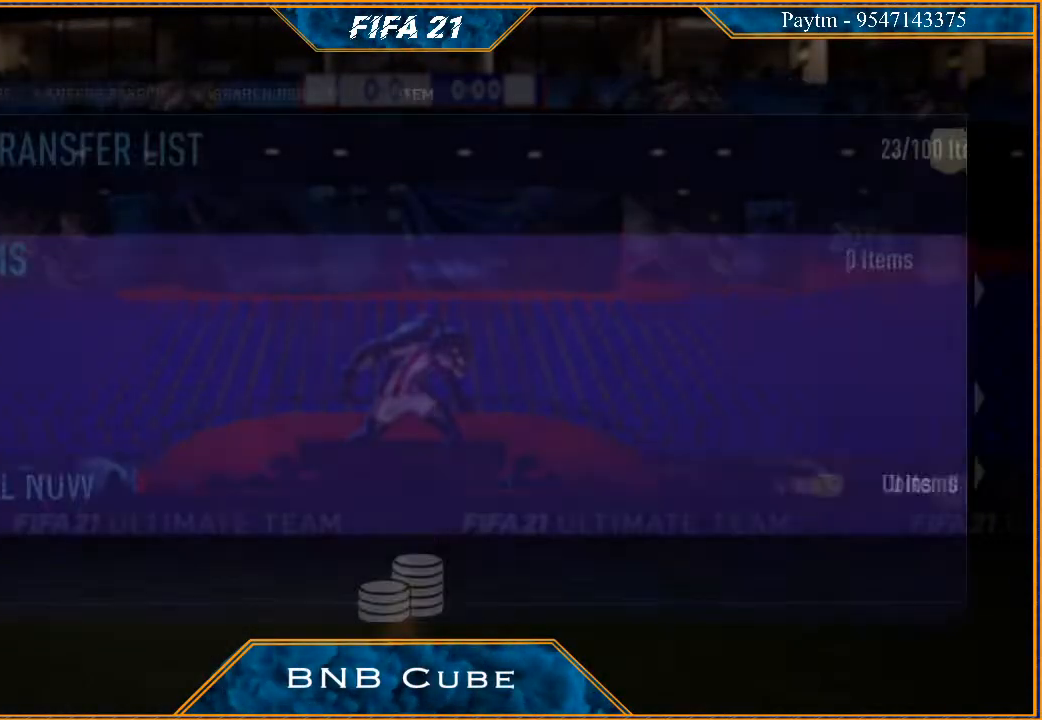
{"buttons": ["R2"], "left_stick": "center", "right_stick": "center", "events": [[467, "R2", "down"]]}
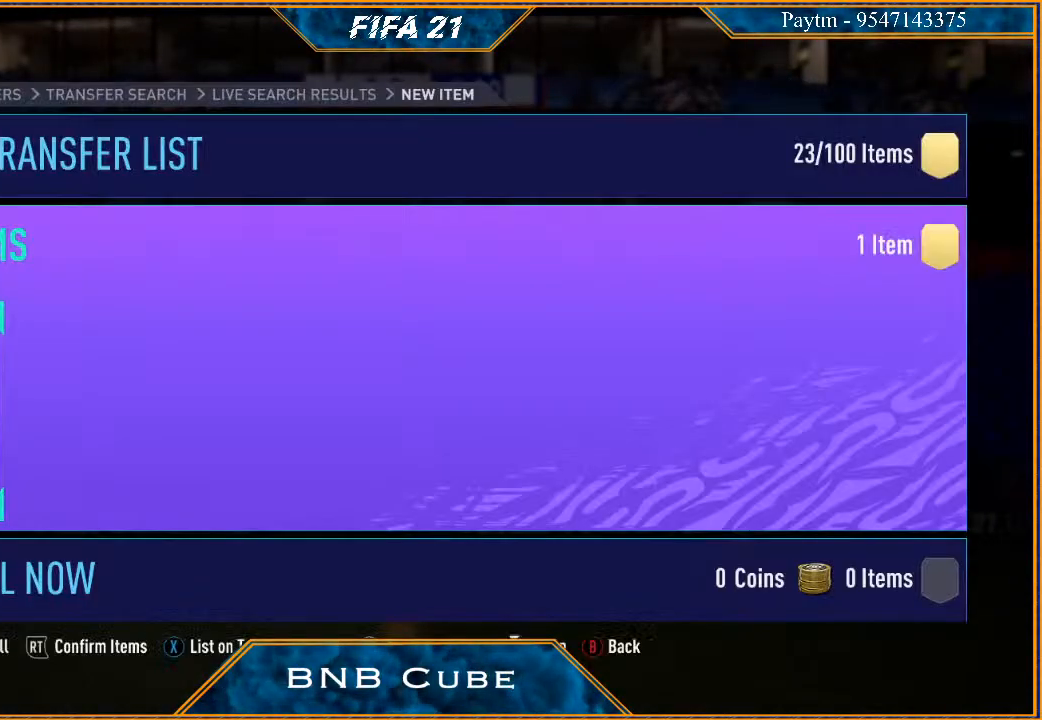
{"buttons": [], "left_stick": "center", "right_stick": "center", "events": [[133, "R2", "up"]]}
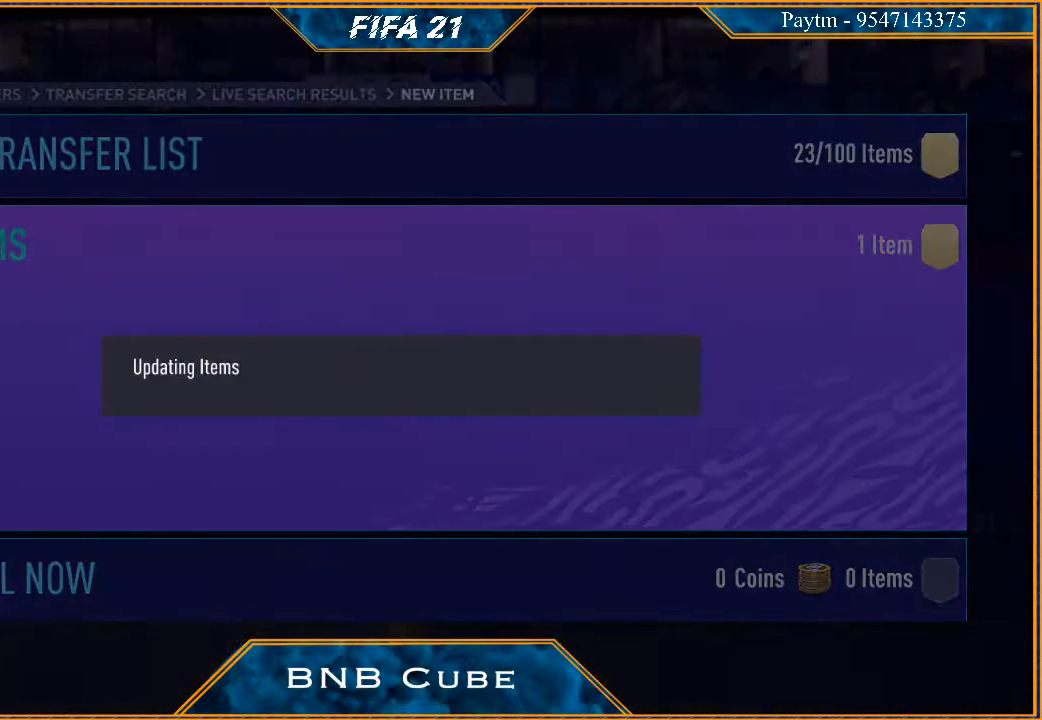
{"buttons": [], "left_stick": "center", "right_stick": "center", "events": []}
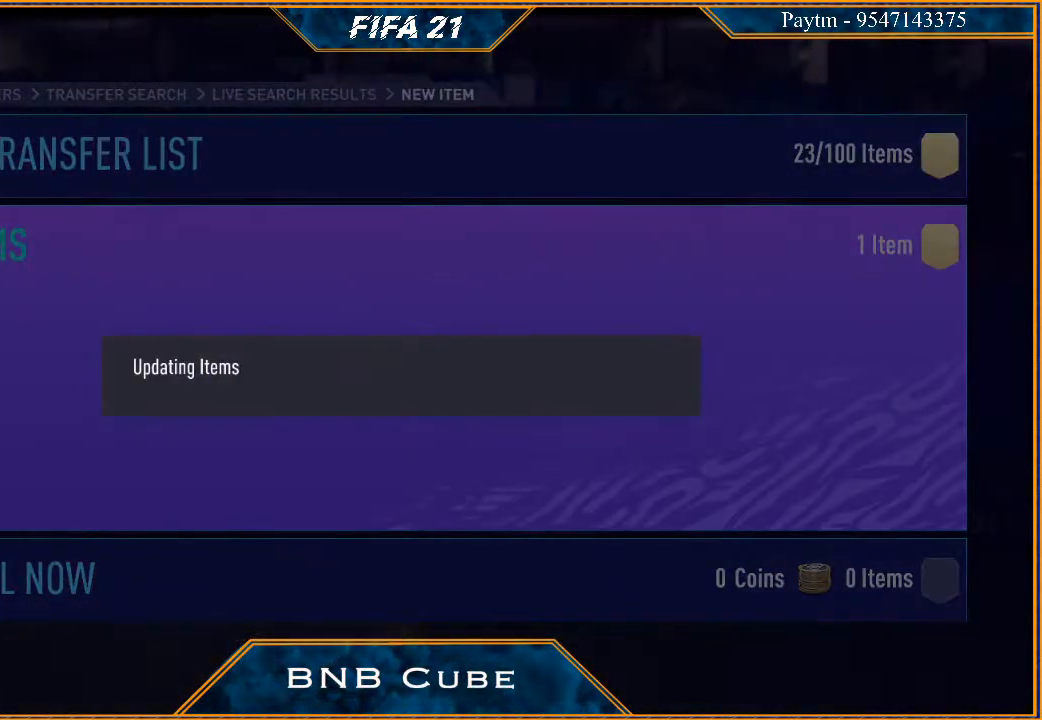
{"buttons": [], "left_stick": "center", "right_stick": "center", "events": []}
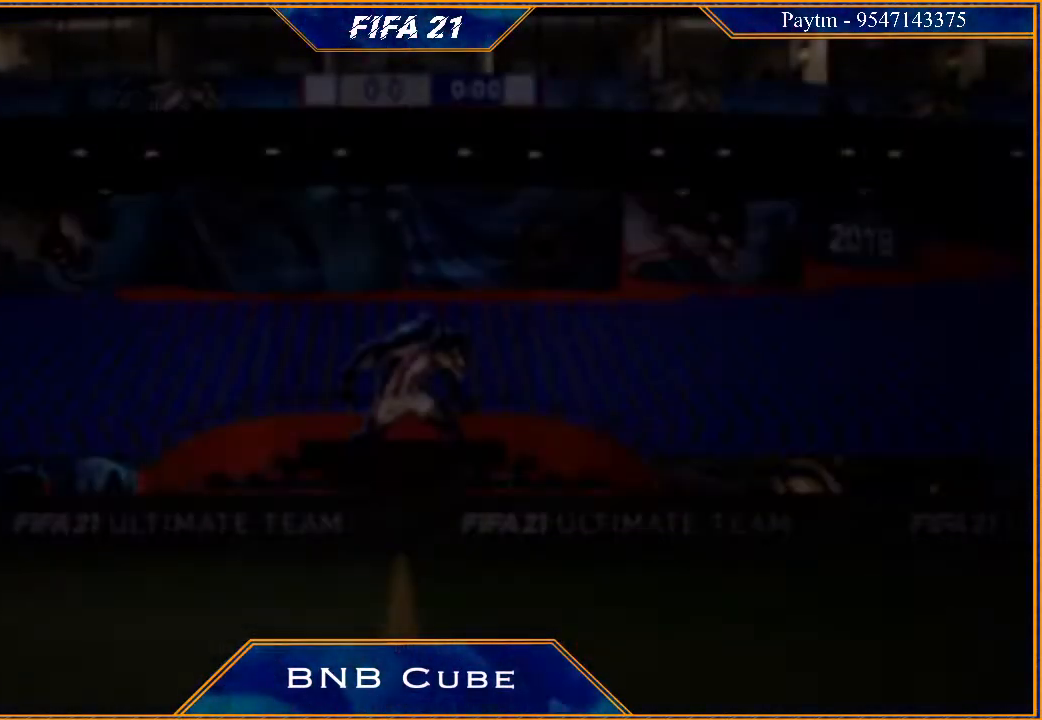
{"buttons": [], "left_stick": "center", "right_stick": "center", "events": []}
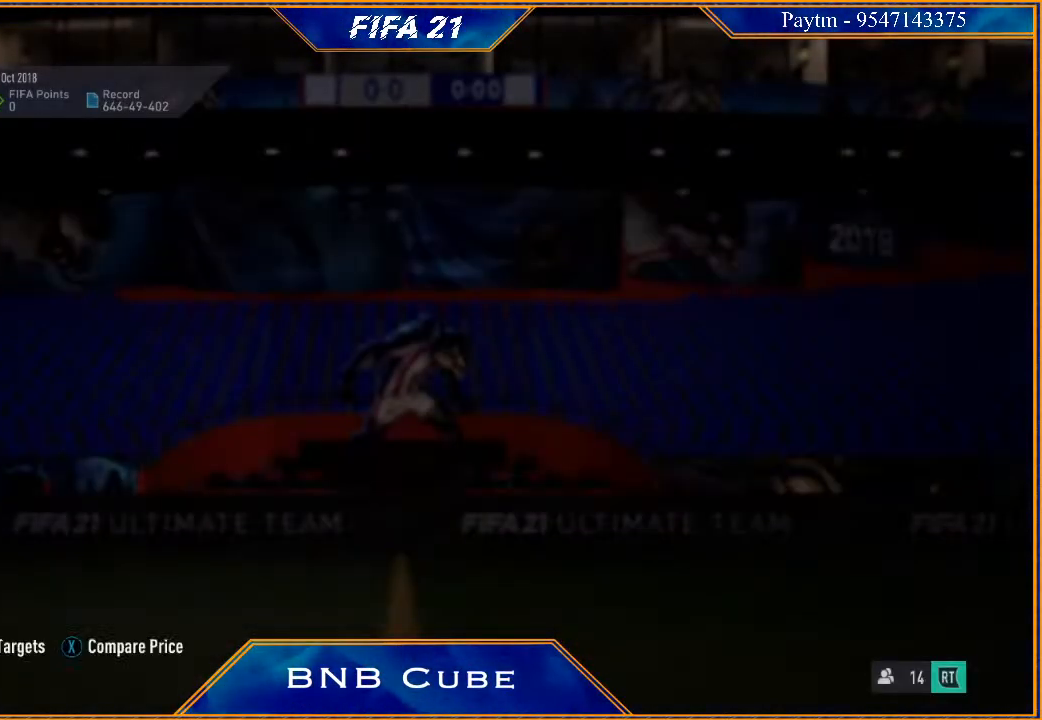
{"buttons": [], "left_stick": "center", "right_stick": "center", "events": []}
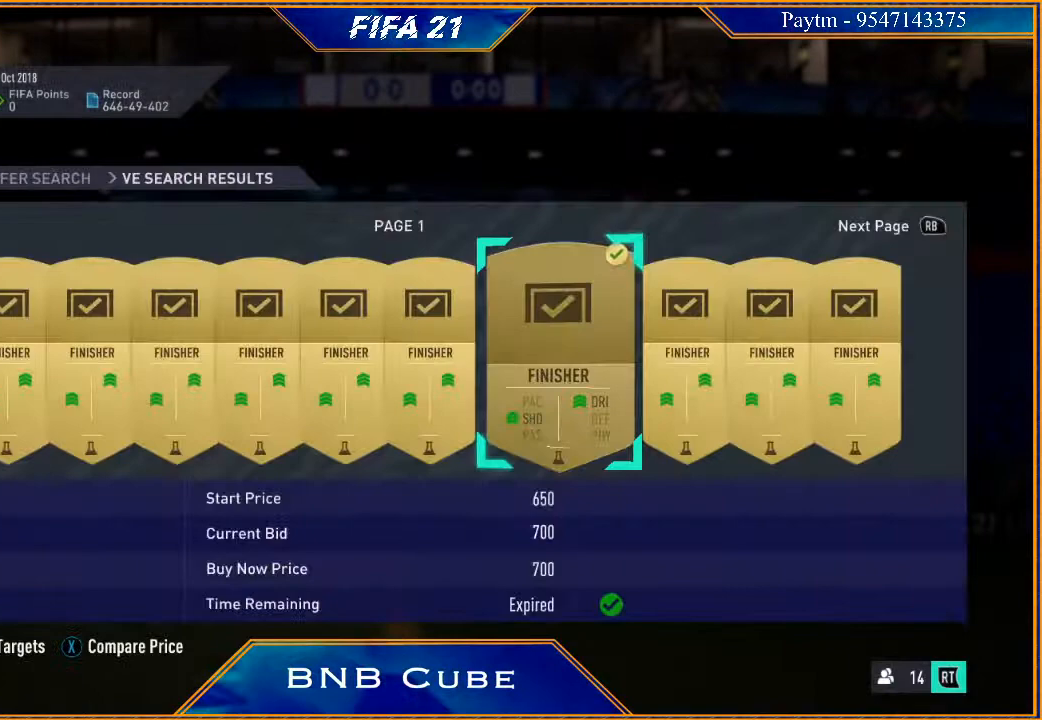
{"buttons": [], "left_stick": "center", "right_stick": "center", "events": [[233, "B", "down"], [400, "B", "up"]]}
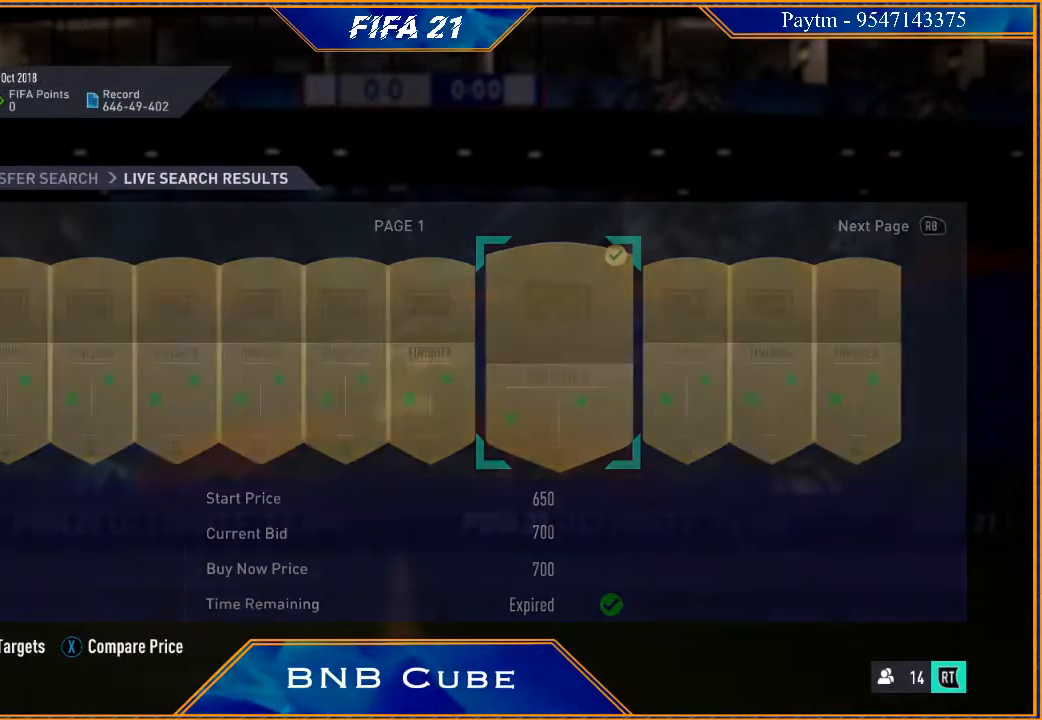
{"buttons": [], "left_stick": "center", "right_stick": "center", "events": []}
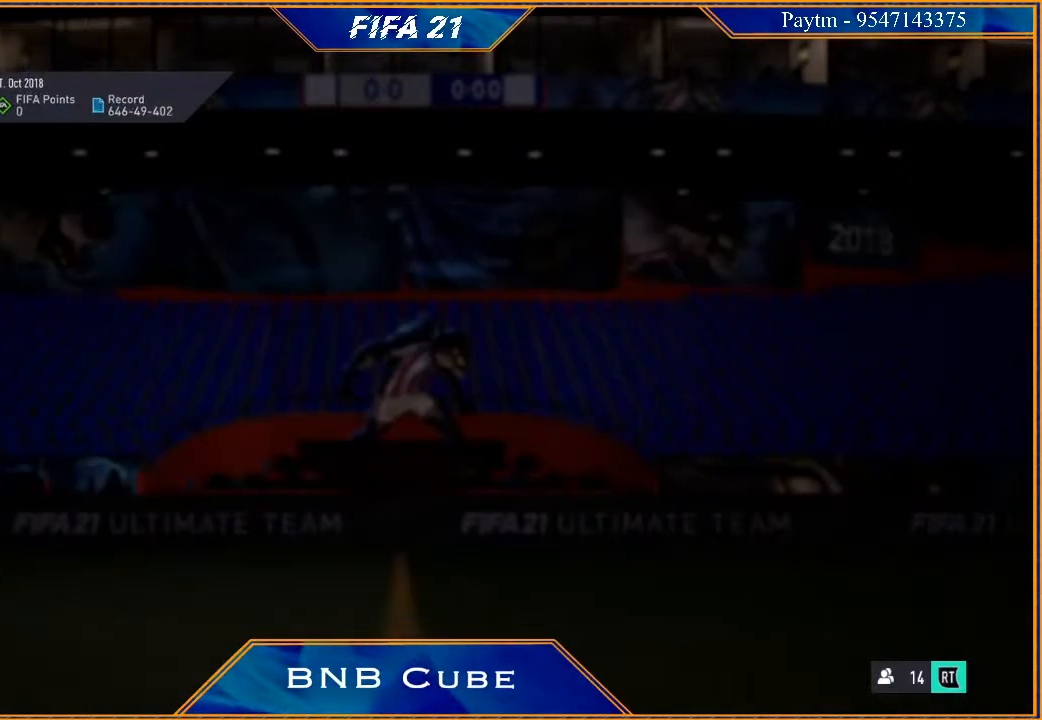
{"buttons": [], "left_stick": "center", "right_stick": "center", "events": []}
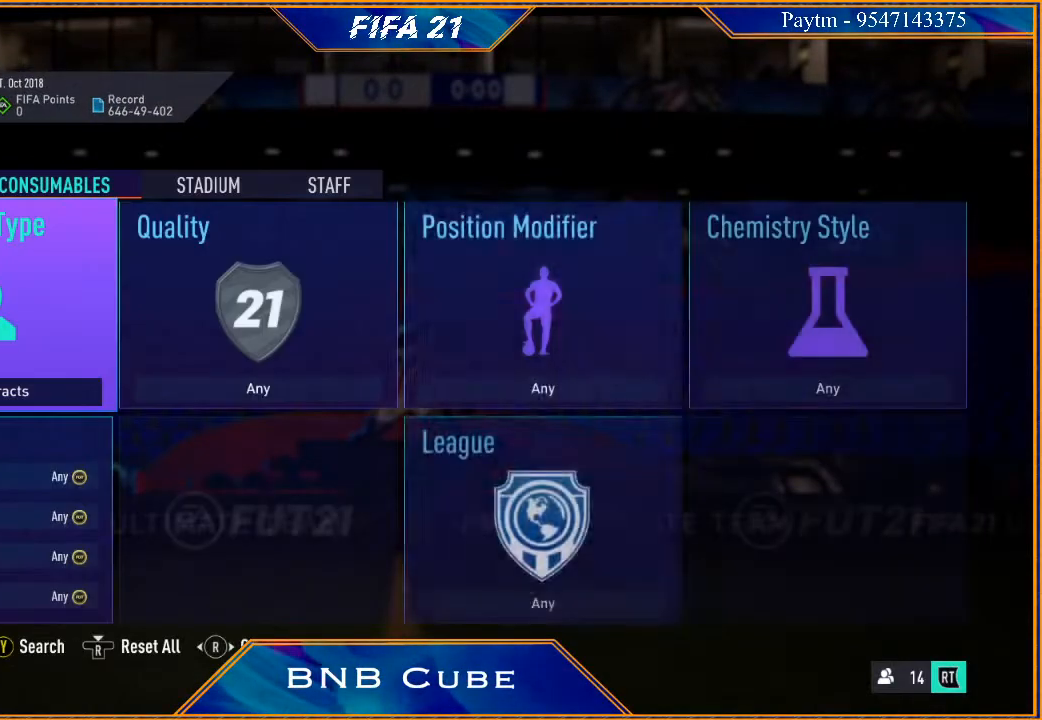
{"buttons": [], "left_stick": "center", "right_stick": "center", "events": [[133, "R3", "down"], [167, "right_stick", "up-right"], [300, "R3", "up"], [333, "right_stick", "center"]]}
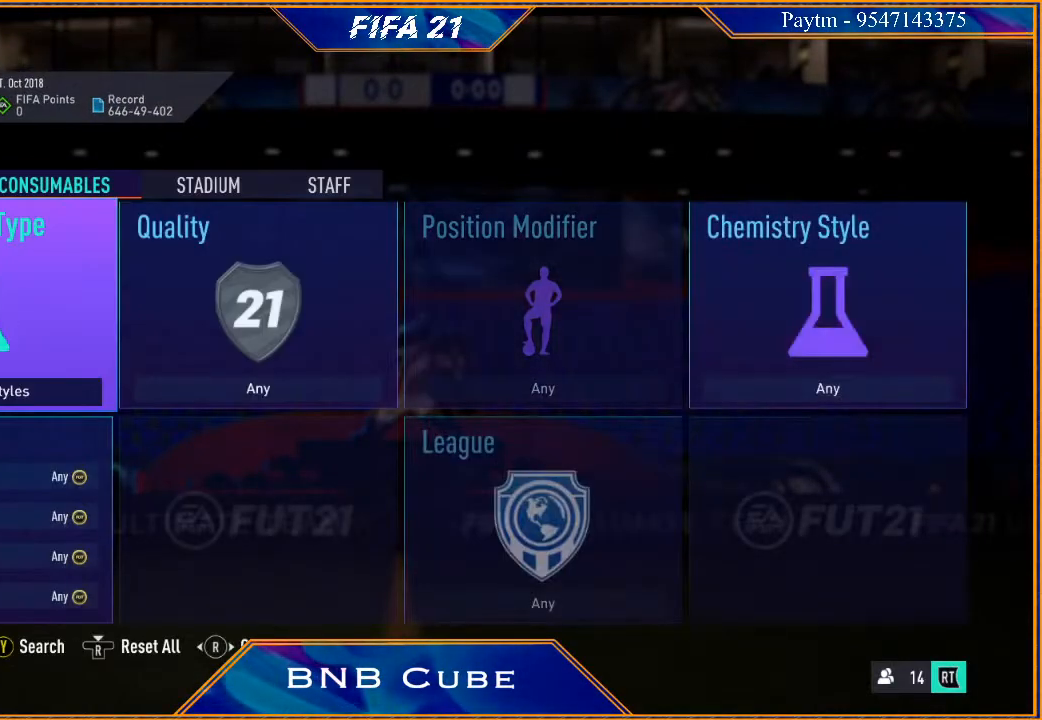
{"buttons": [], "left_stick": "center", "right_stick": "center", "events": [[100, "B", "down"], [267, "B", "up"]]}
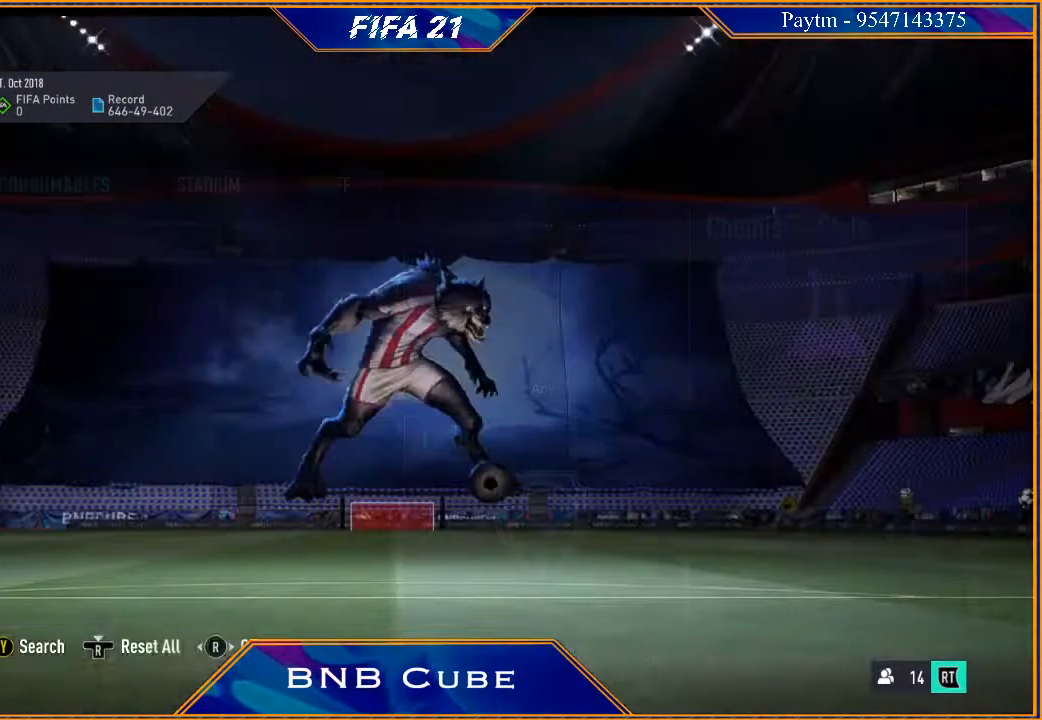
{"buttons": [], "left_stick": "center", "right_stick": "center", "events": []}
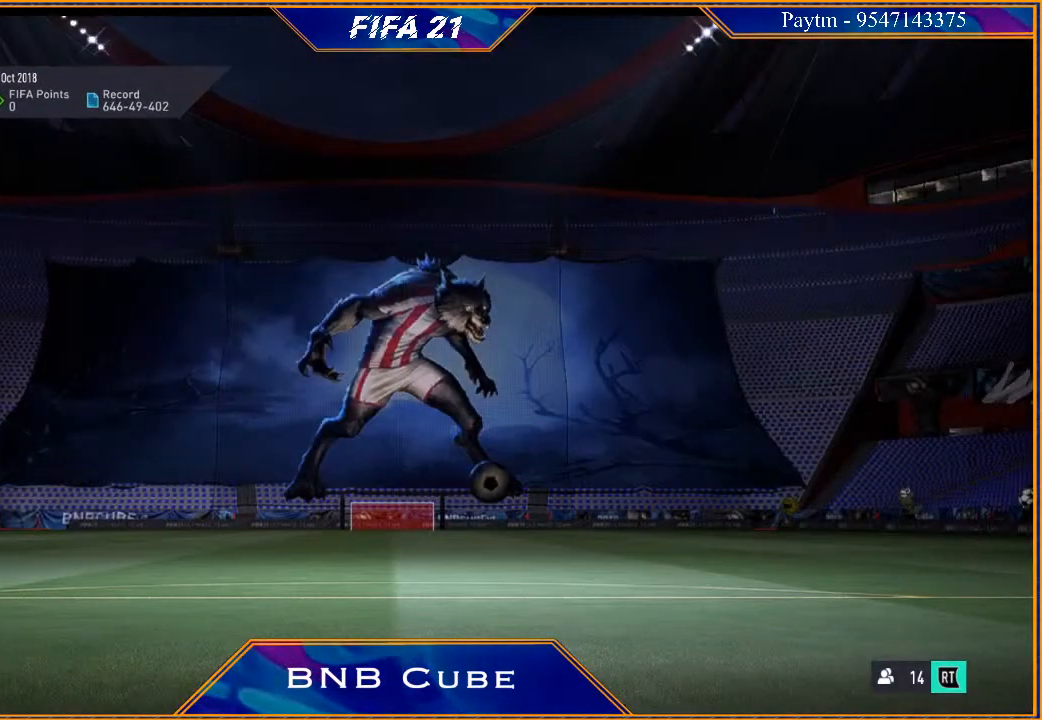
{"buttons": [], "left_stick": "center", "right_stick": "center", "events": []}
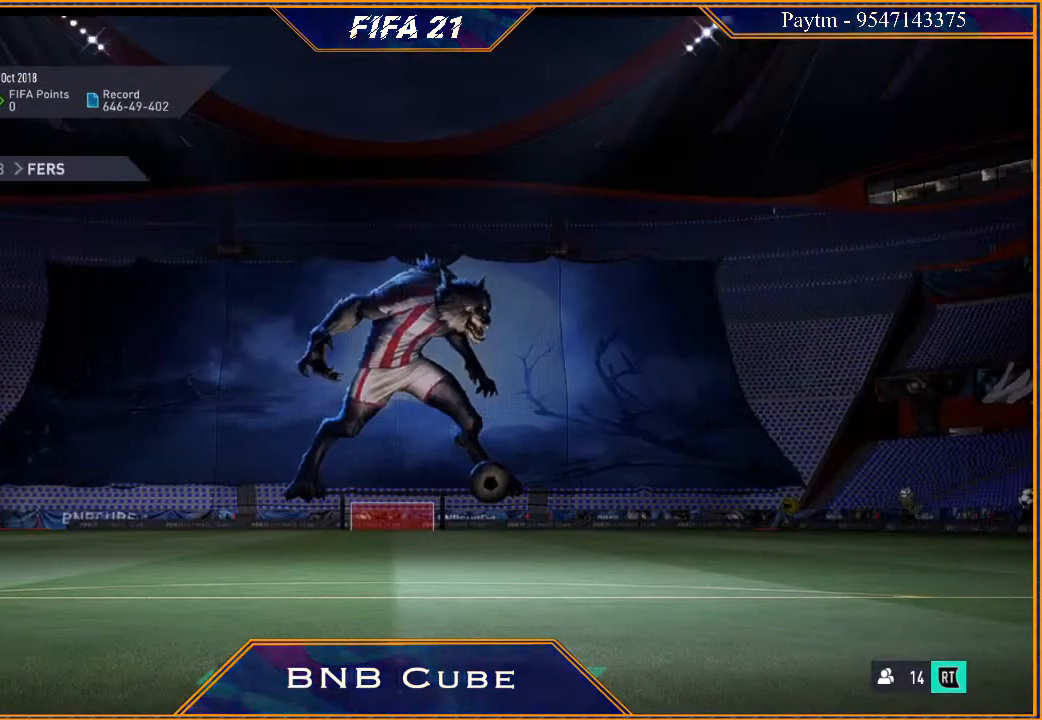
{"buttons": [], "left_stick": "center", "right_stick": "center", "events": []}
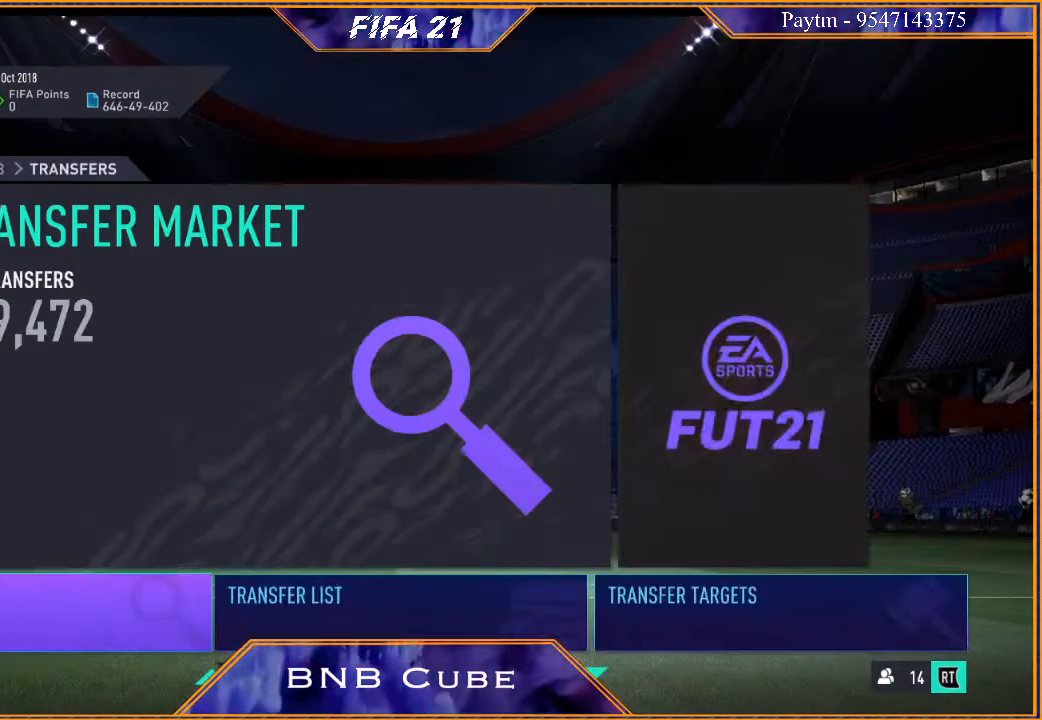
{"buttons": [], "left_stick": "down", "right_stick": "center", "events": [[367, "left_stick", "down"]]}
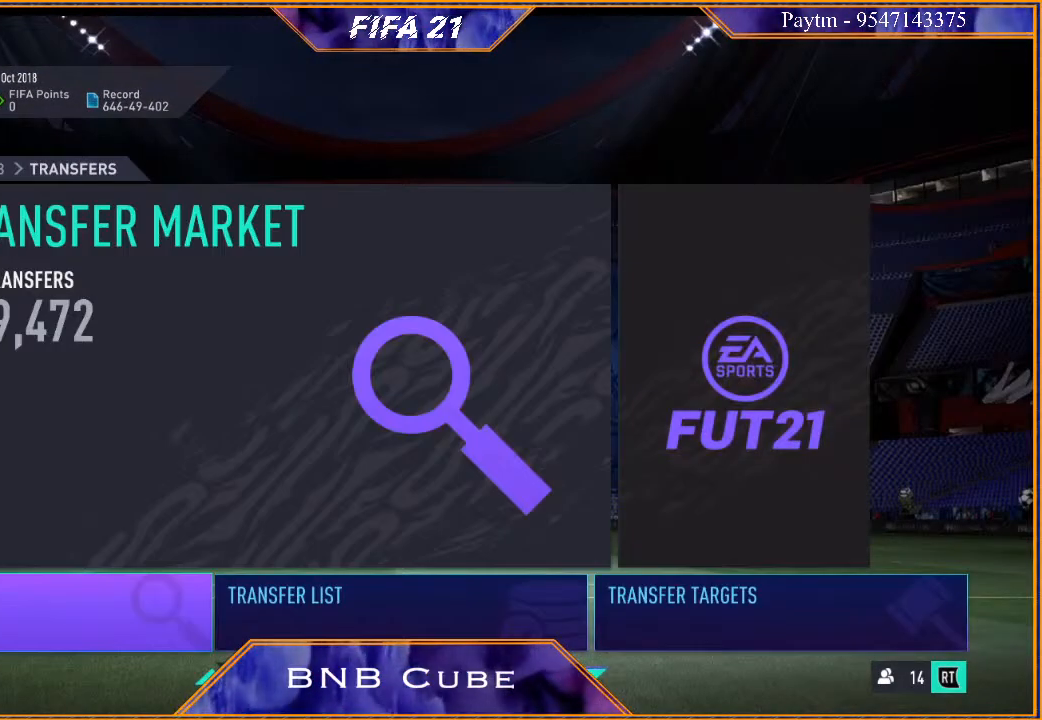
{"buttons": [], "left_stick": "down", "right_stick": "center", "events": []}
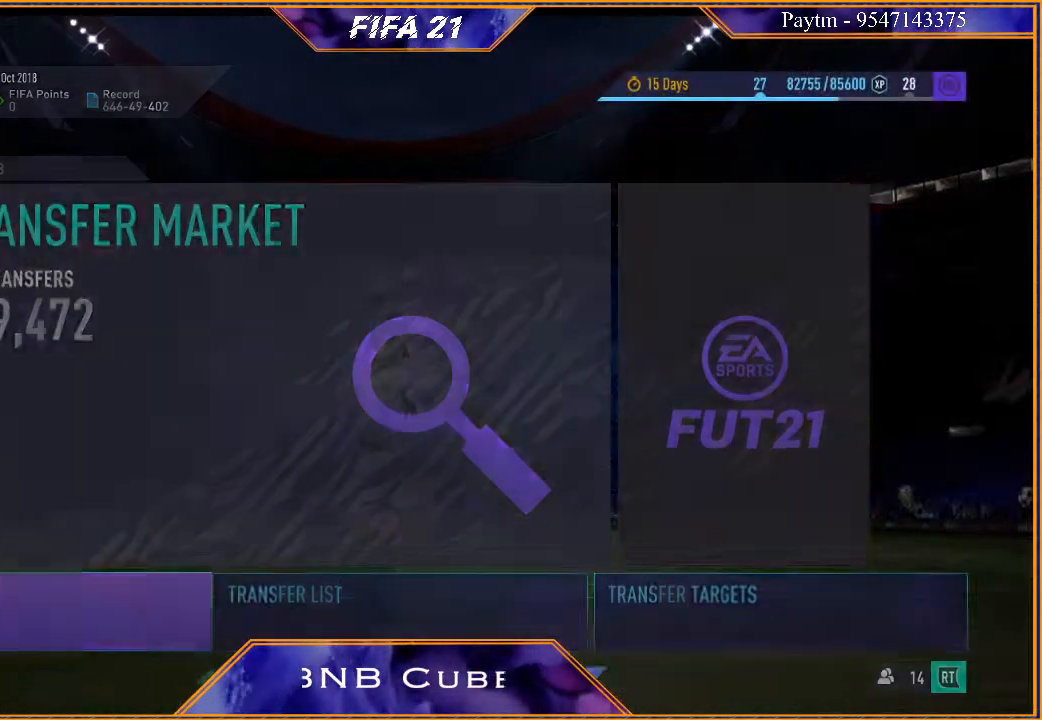
{"buttons": [], "left_stick": "center", "right_stick": "center", "events": [[33, "left_stick", "center"]]}
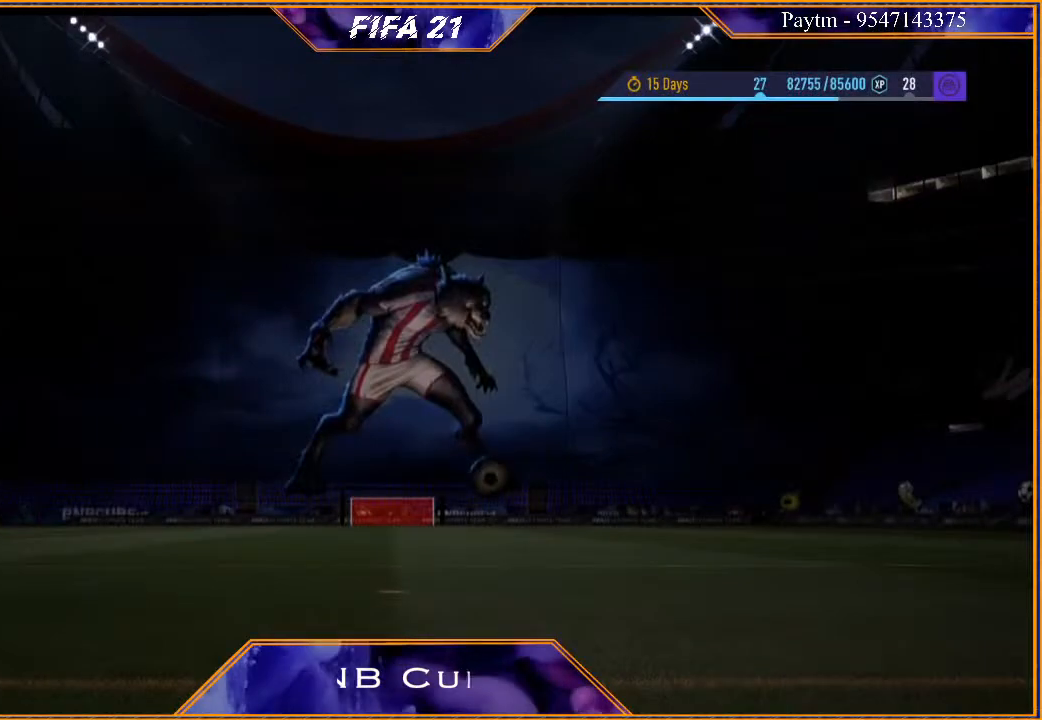
{"buttons": [], "left_stick": "center", "right_stick": "center", "events": []}
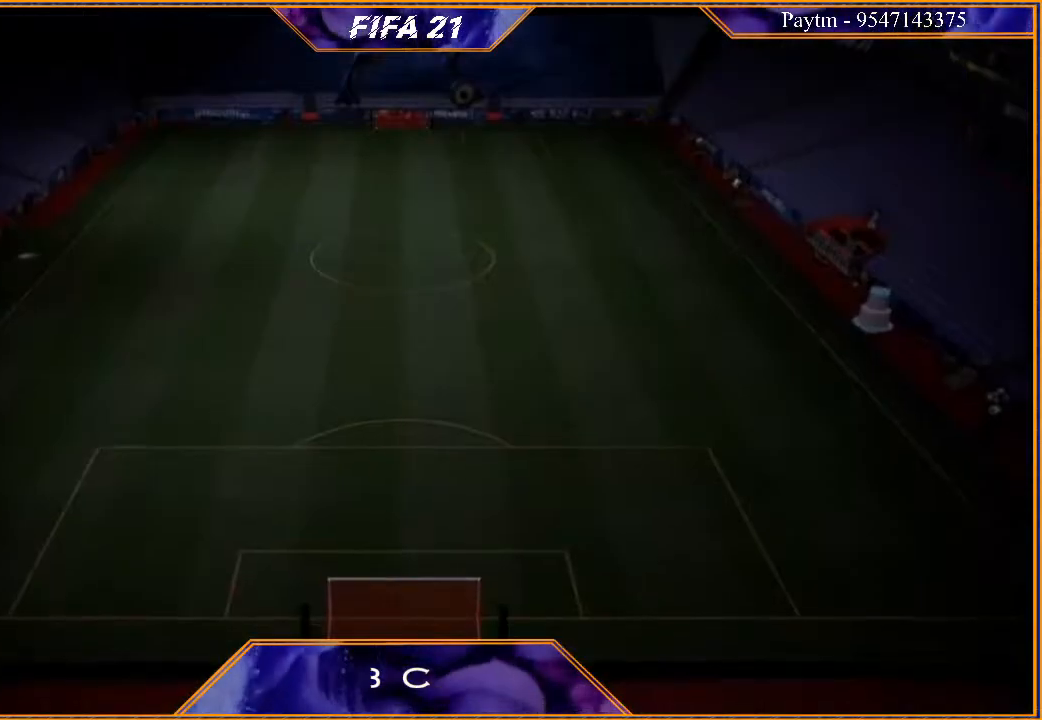
{"buttons": [], "left_stick": "center", "right_stick": "center", "events": []}
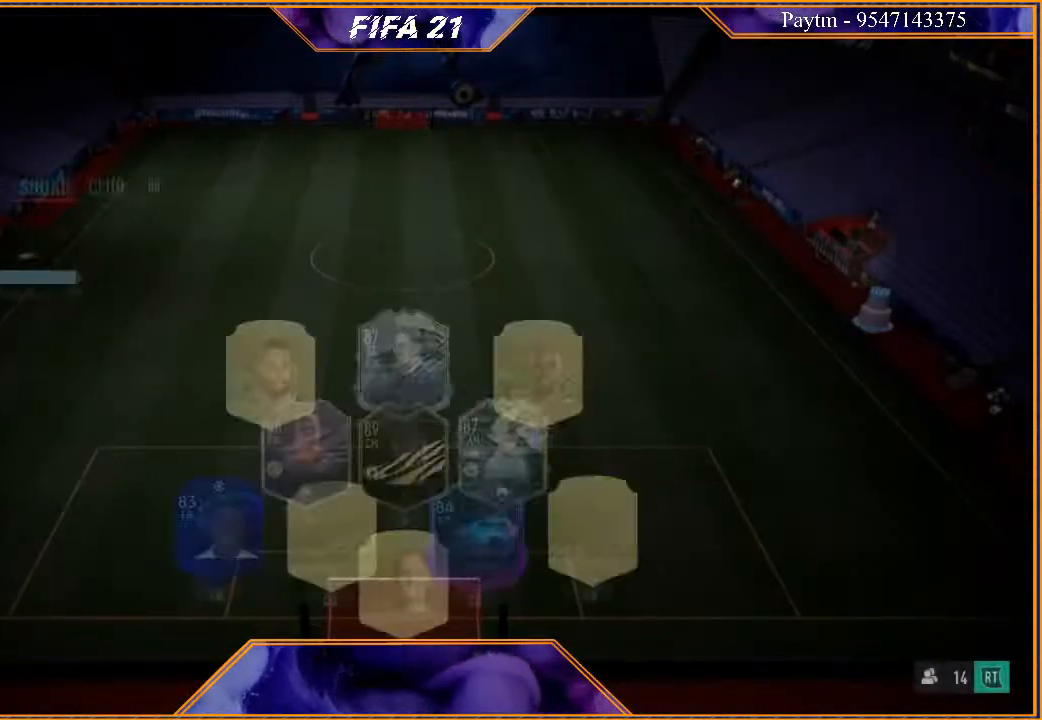
{"buttons": [], "left_stick": "center", "right_stick": "center", "events": []}